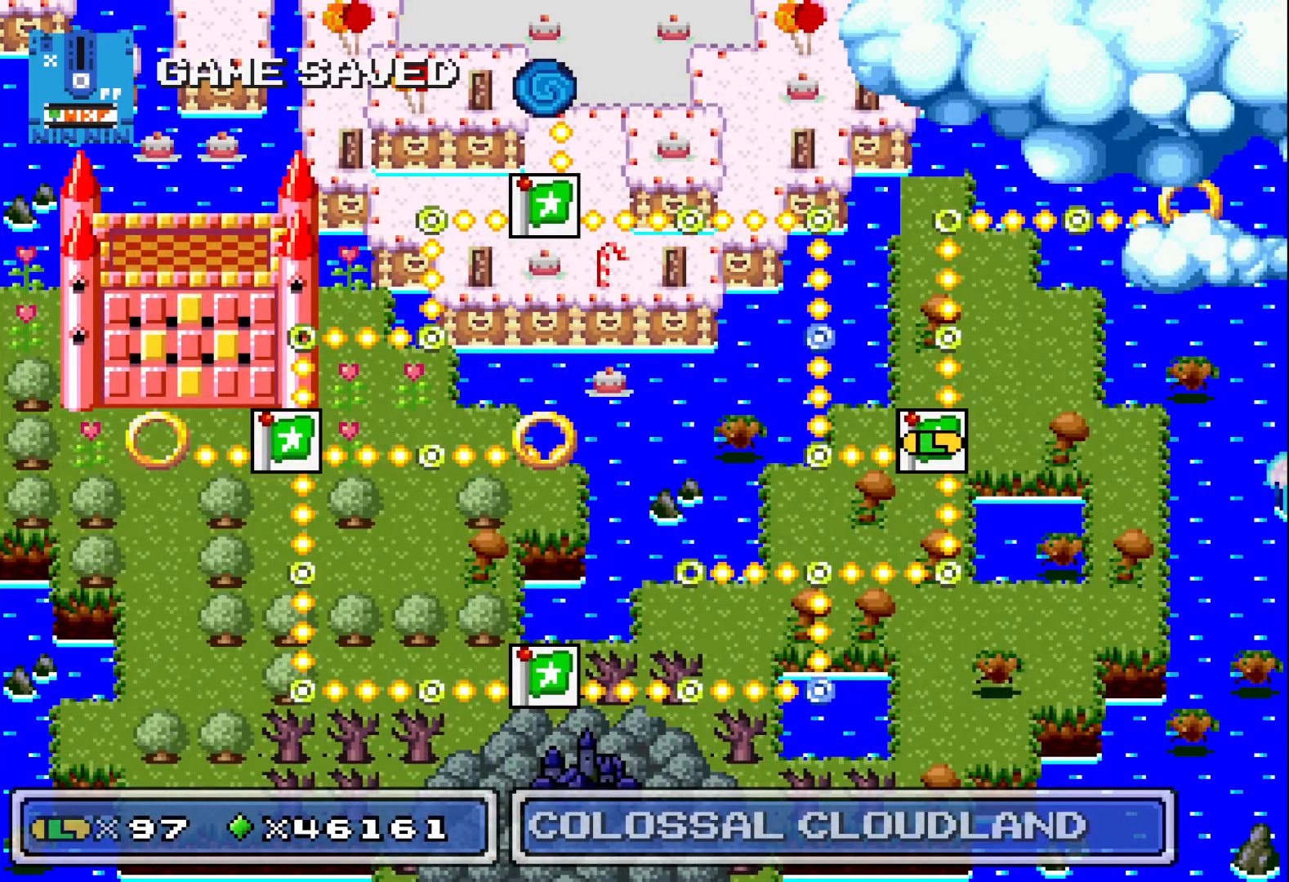
Gameplay with a controller (Xbox layout); each line is a JSON object with the inputs held at the frame after it. "events" lists button and stick changes between this image and that frame as [ms after this image, input, new state], when the widget could be followed in between. Not read: left_stick right_stick.
{"buttons": [], "events": [[350, "DPAD_UP", "down"], [483, "DPAD_UP", "up"]]}
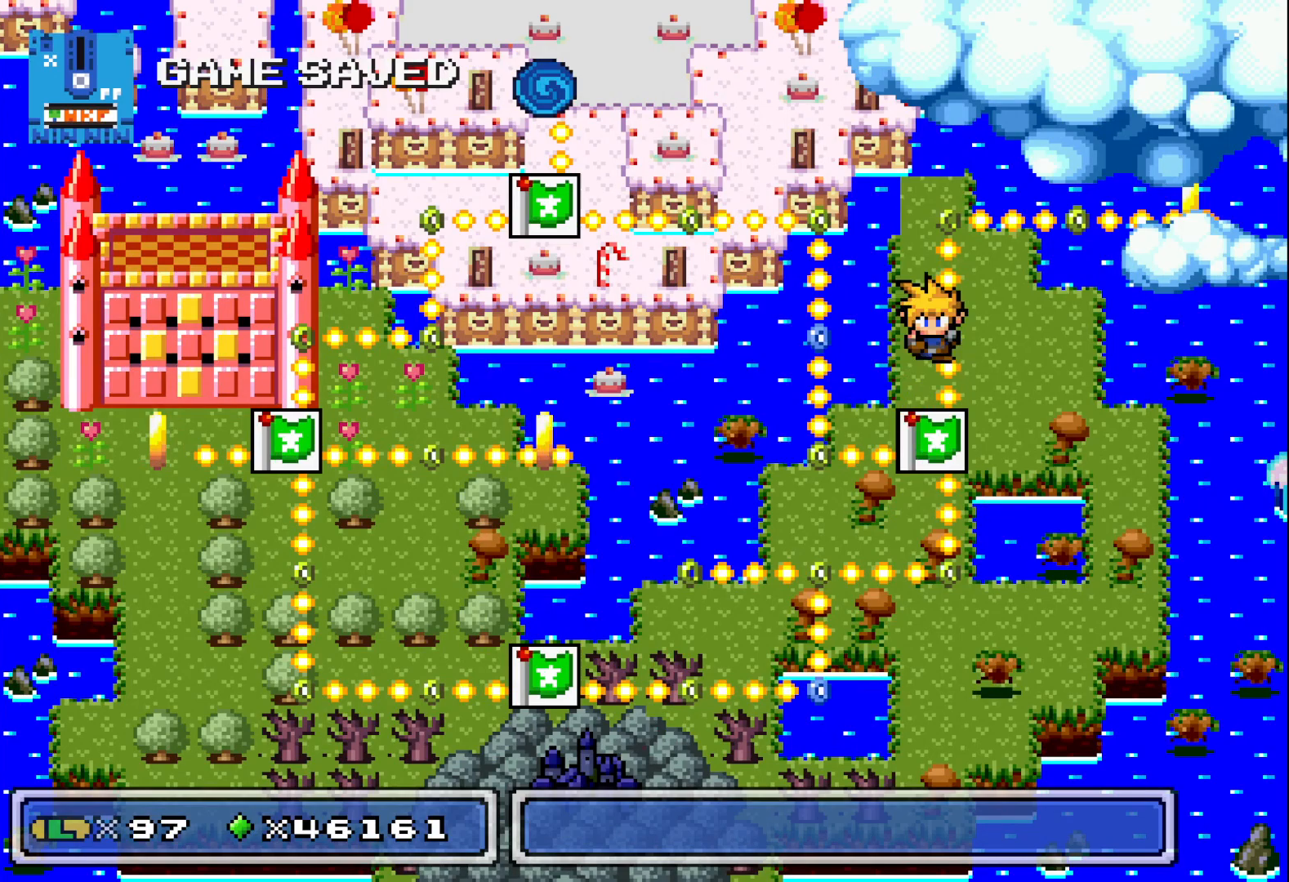
{"buttons": [], "events": [[67, "DPAD_UP", "down"], [183, "DPAD_UP", "up"], [317, "DPAD_RIGHT", "down"], [450, "DPAD_RIGHT", "up"]]}
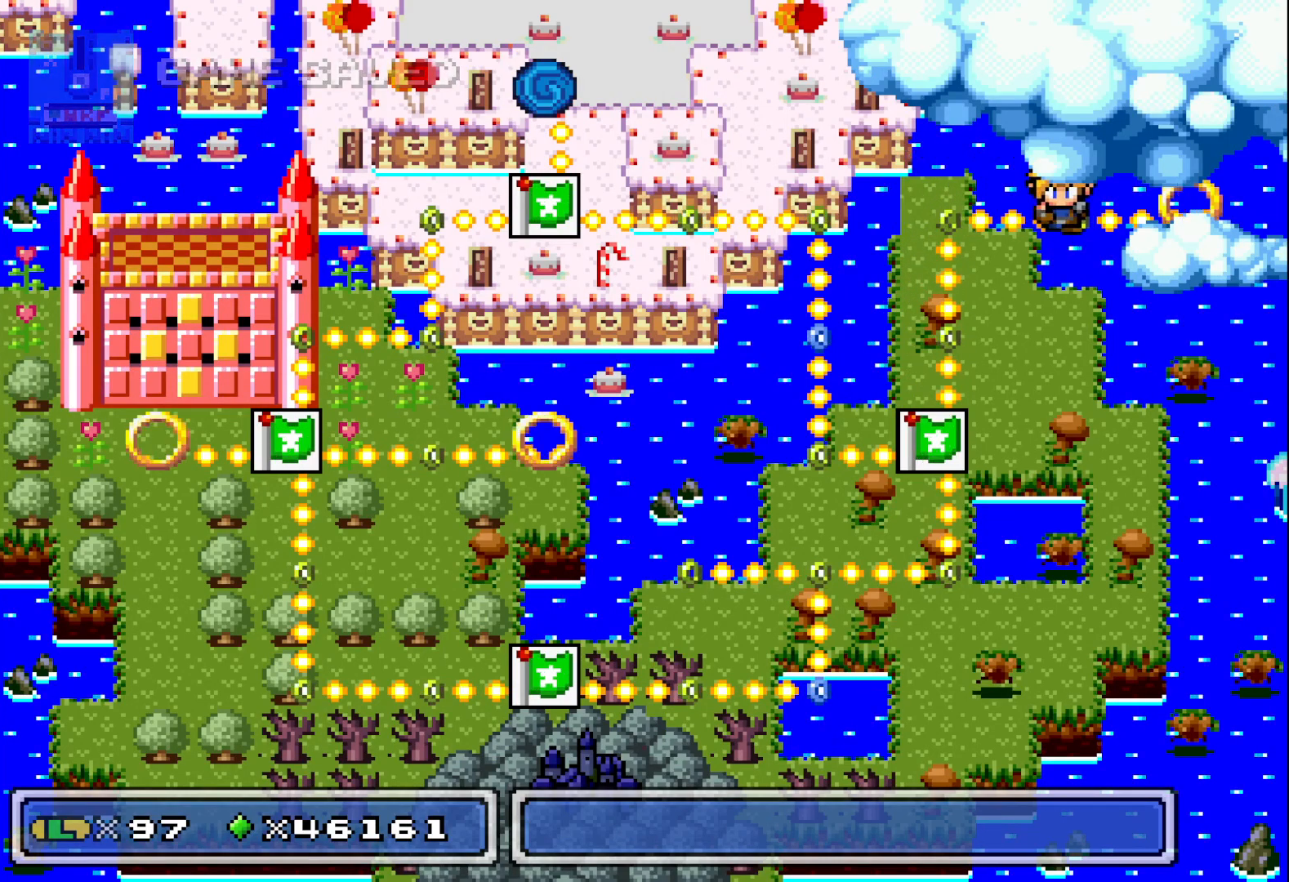
{"buttons": [], "events": [[83, "DPAD_RIGHT", "down"], [167, "DPAD_RIGHT", "up"], [350, "A", "down"], [450, "A", "up"]]}
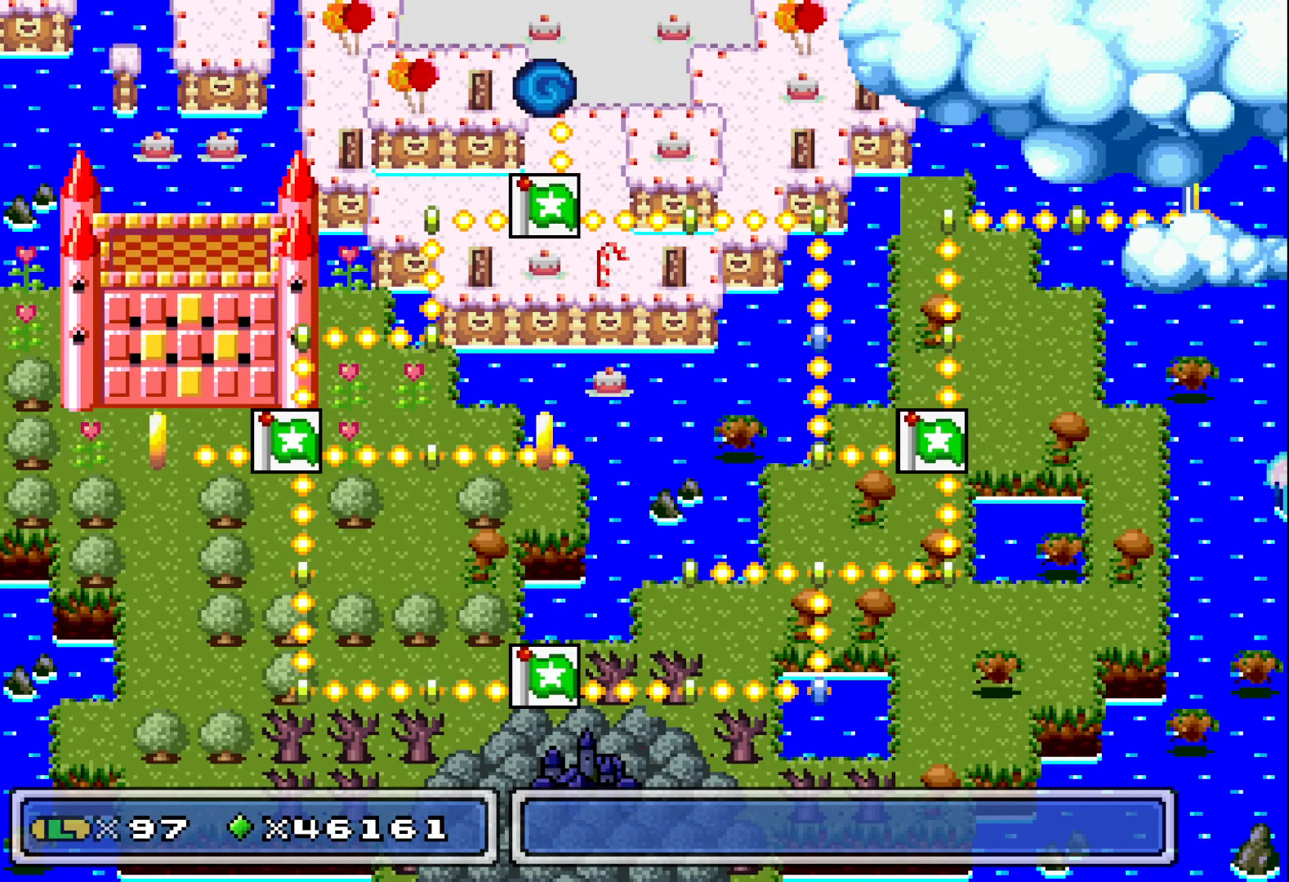
{"buttons": [], "events": []}
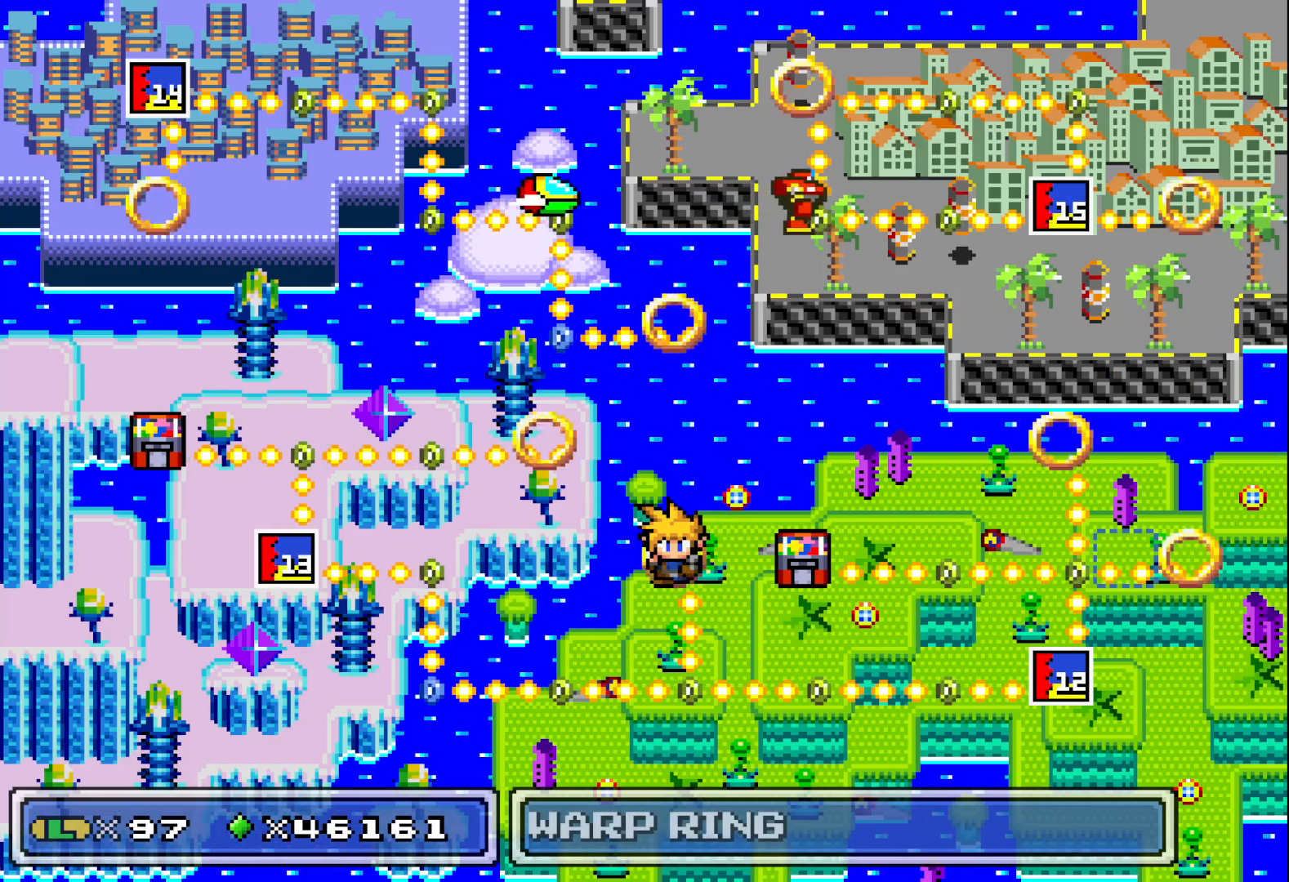
{"buttons": [], "events": []}
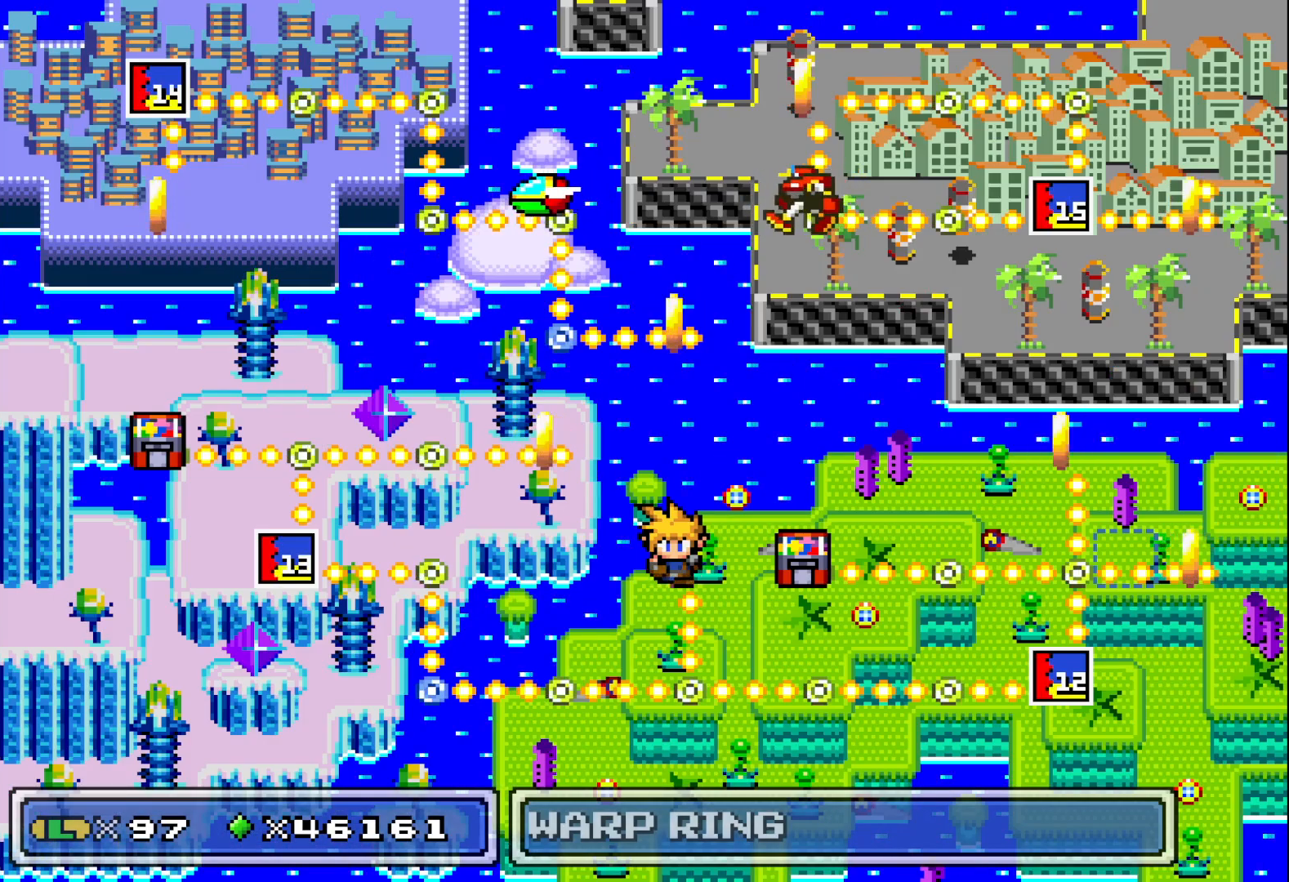
{"buttons": ["DPAD_RIGHT"], "events": [[433, "DPAD_RIGHT", "down"]]}
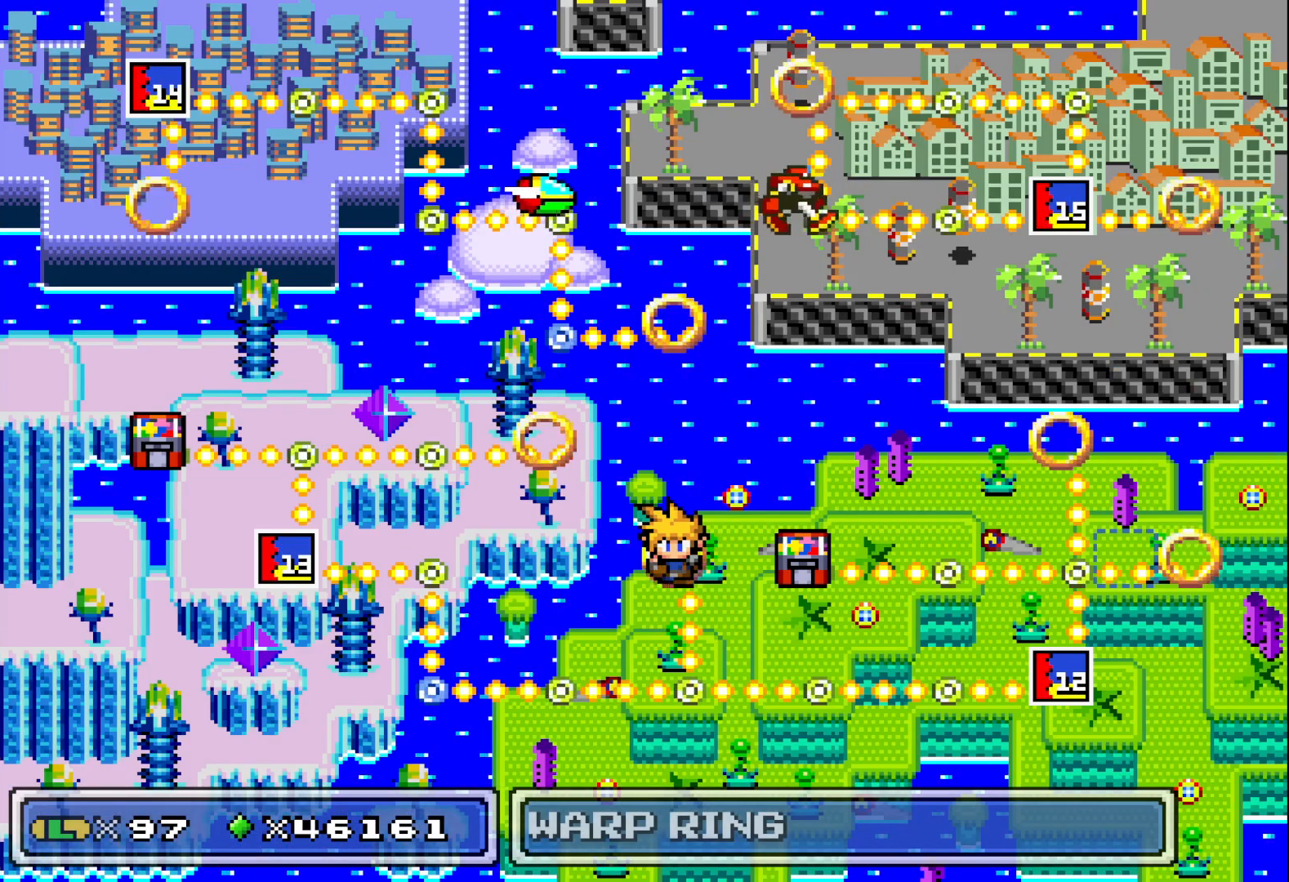
{"buttons": [], "events": [[50, "DPAD_RIGHT", "up"]]}
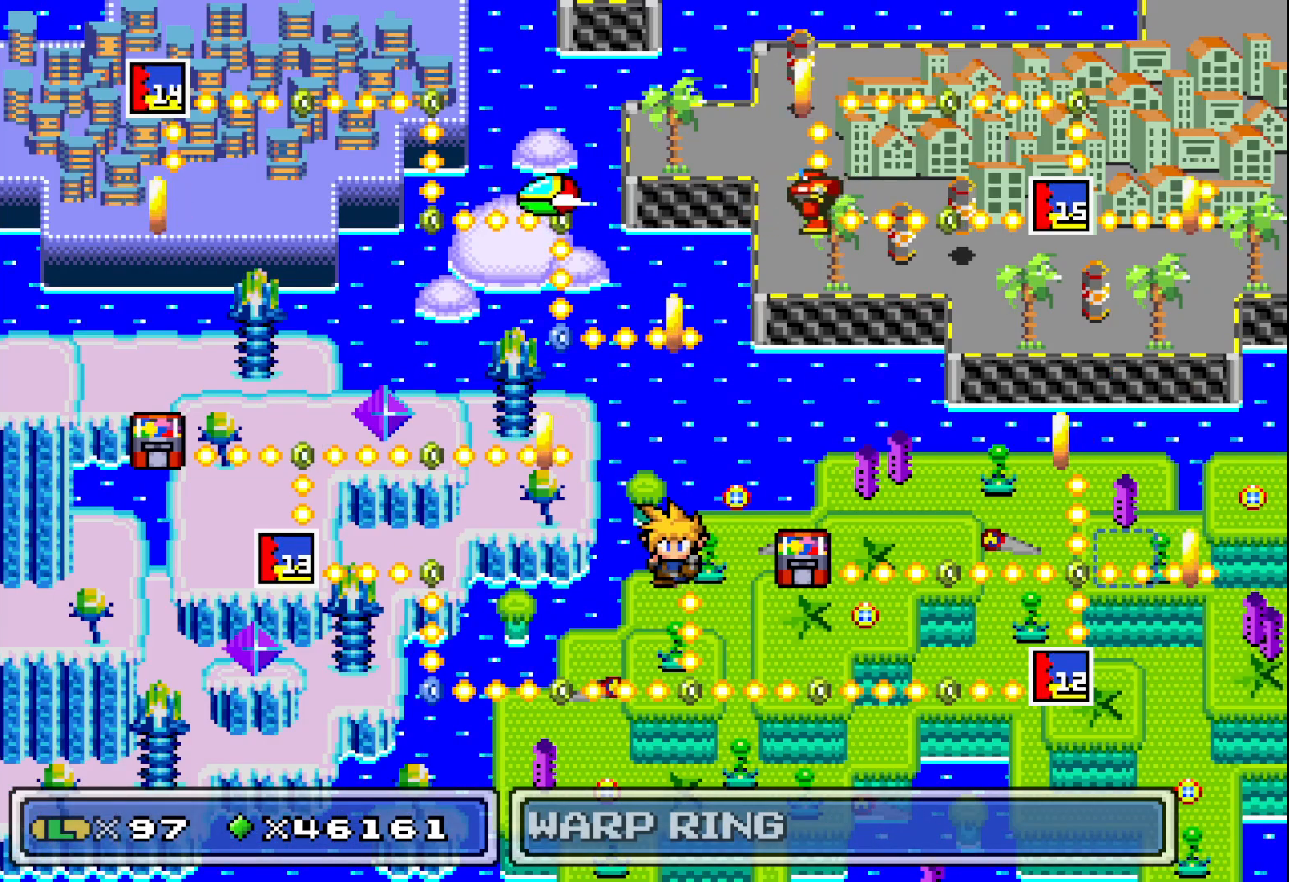
{"buttons": [], "events": []}
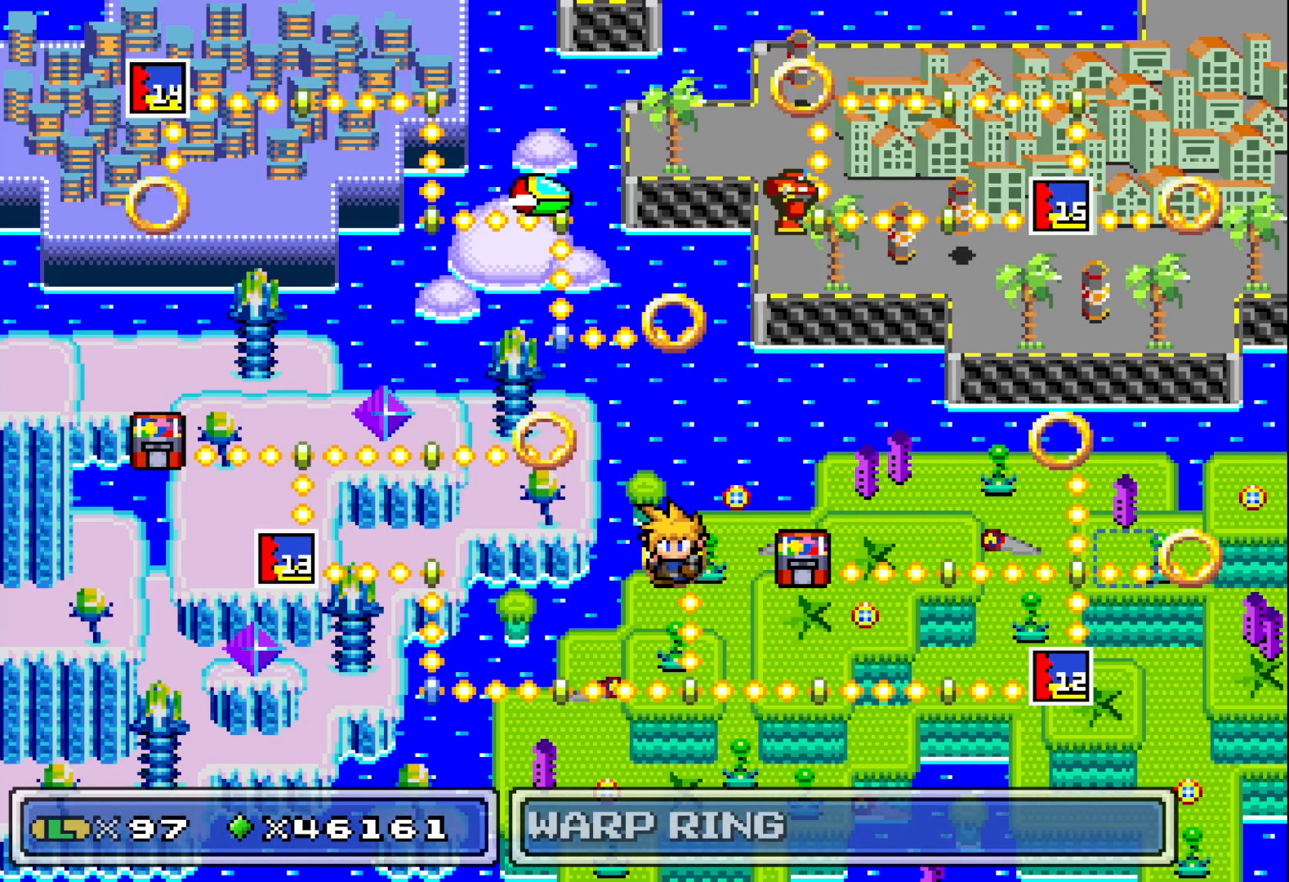
{"buttons": [], "events": []}
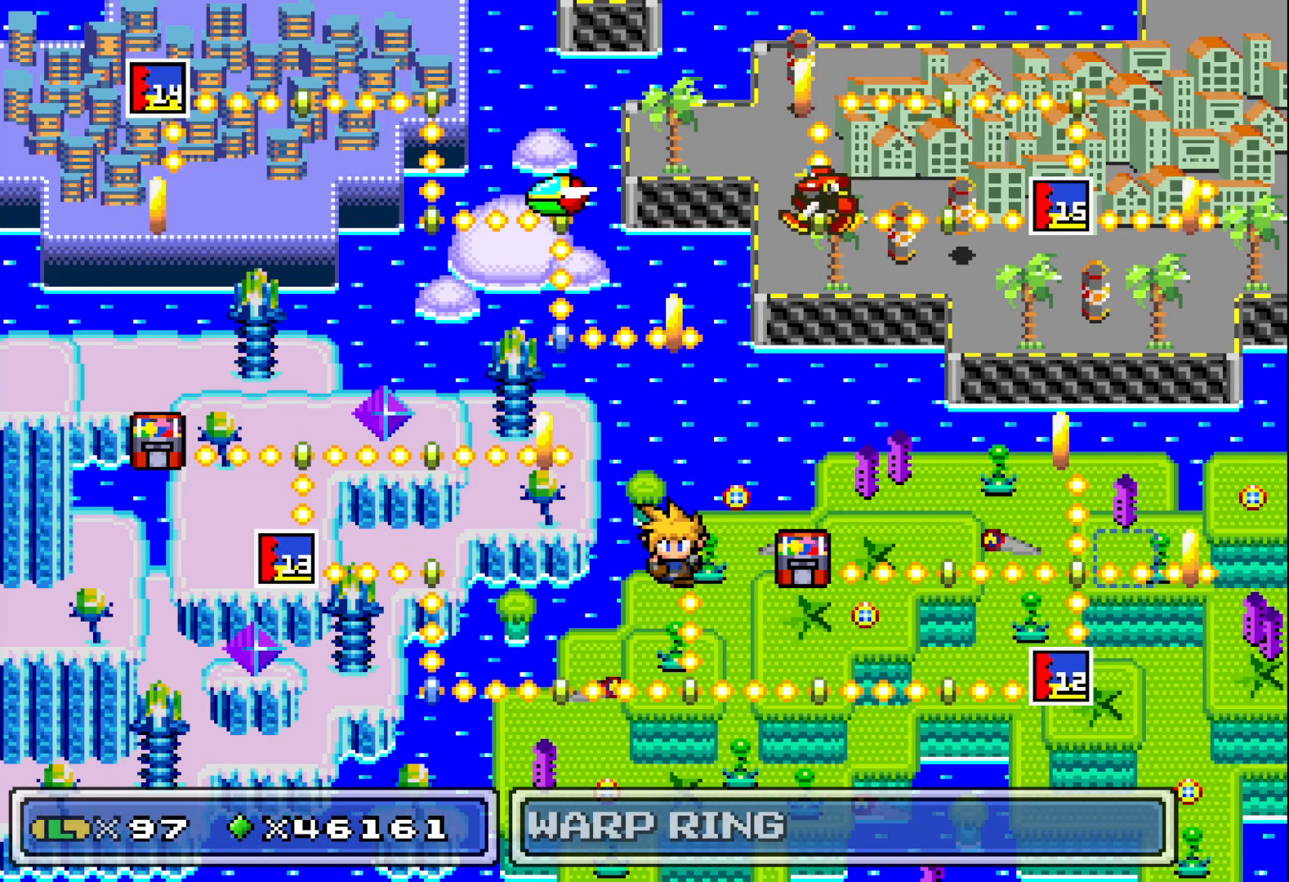
{"buttons": [], "events": []}
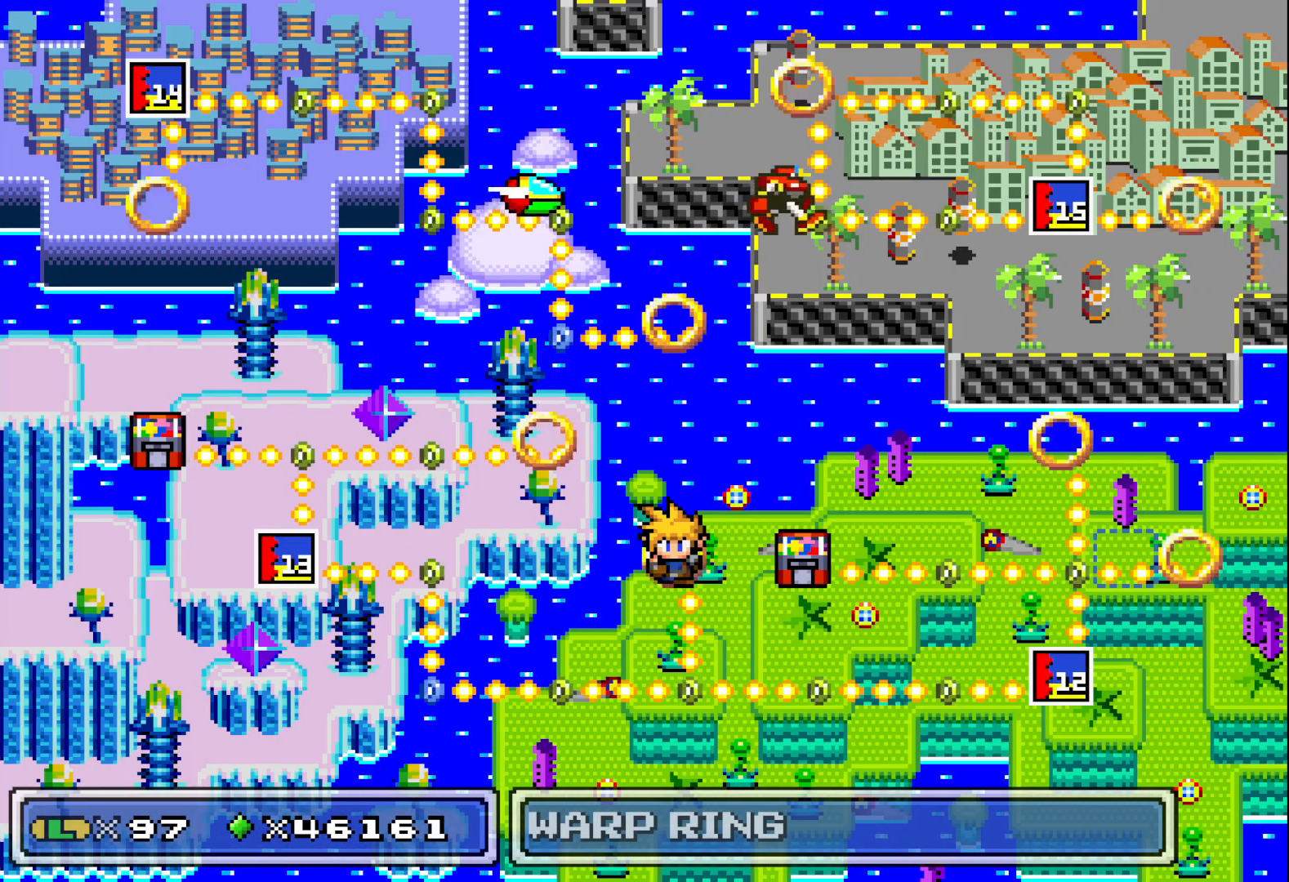
{"buttons": [], "events": []}
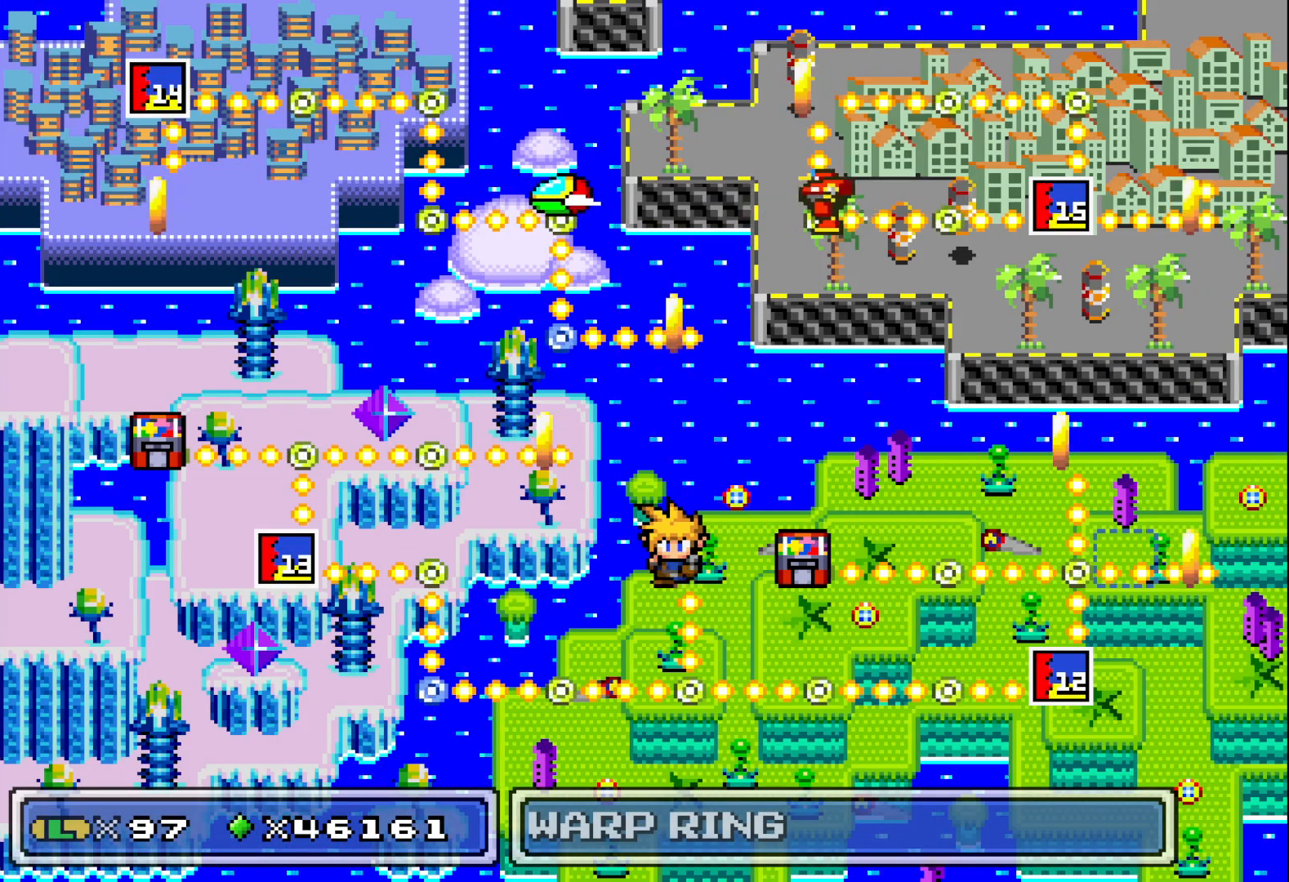
{"buttons": [], "events": []}
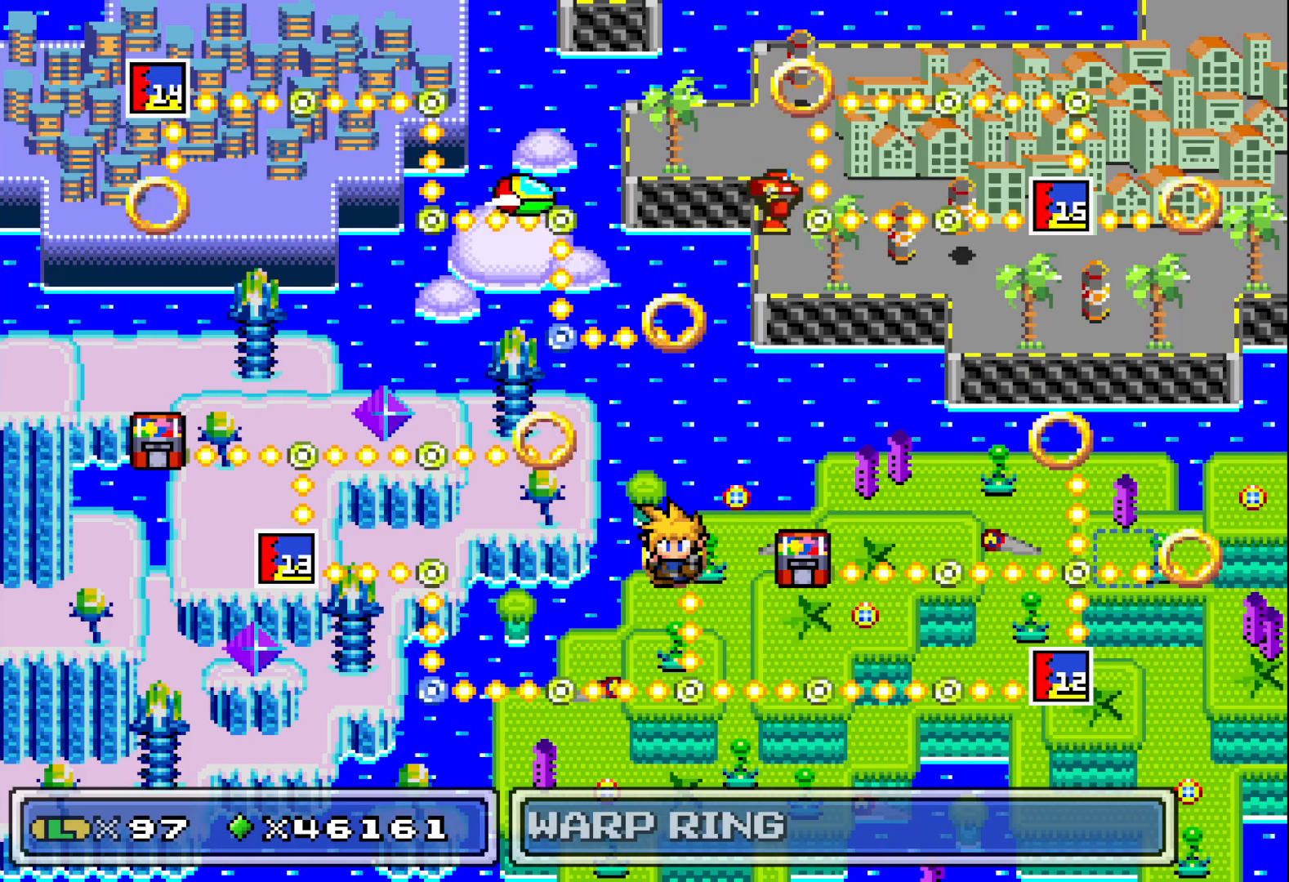
{"buttons": [], "events": []}
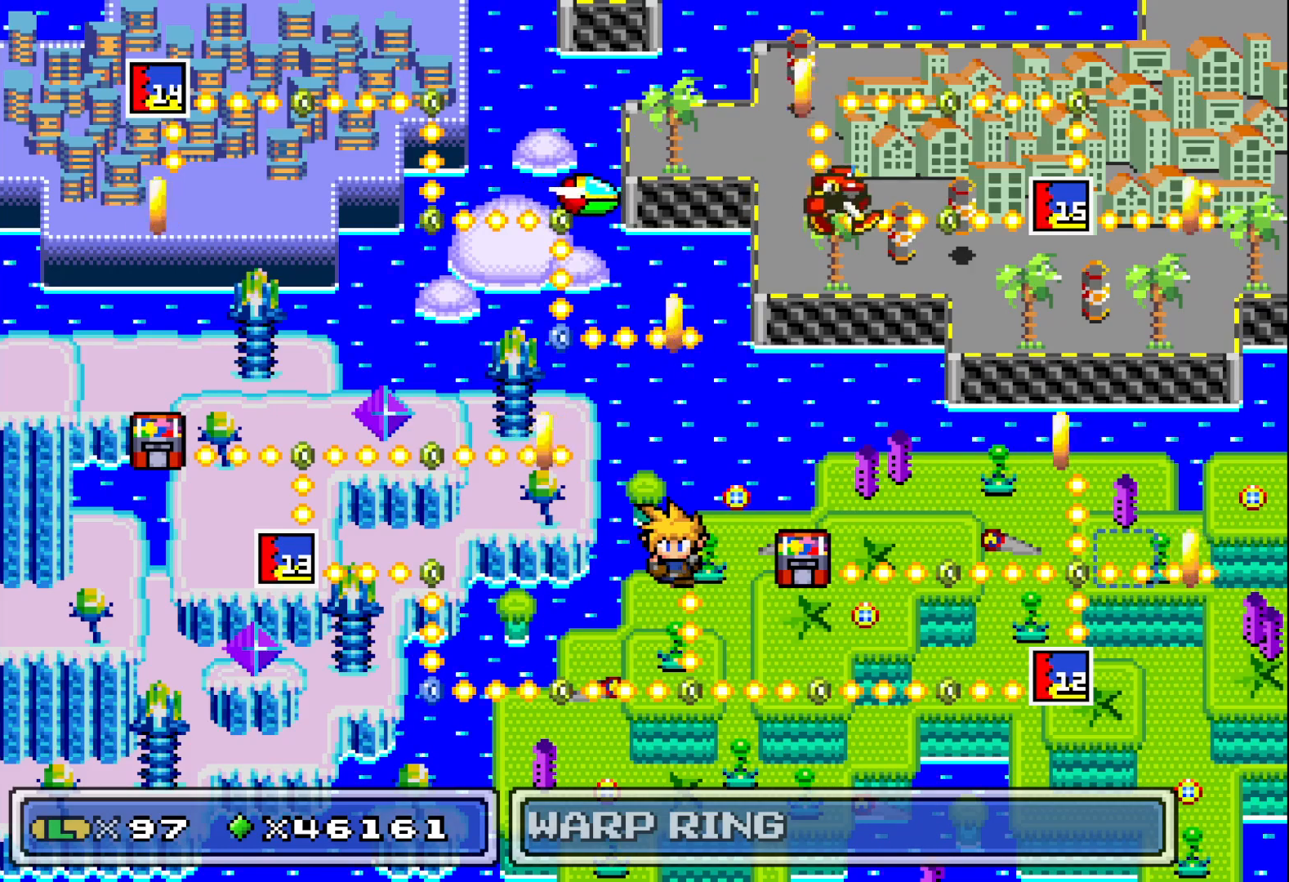
{"buttons": [], "events": []}
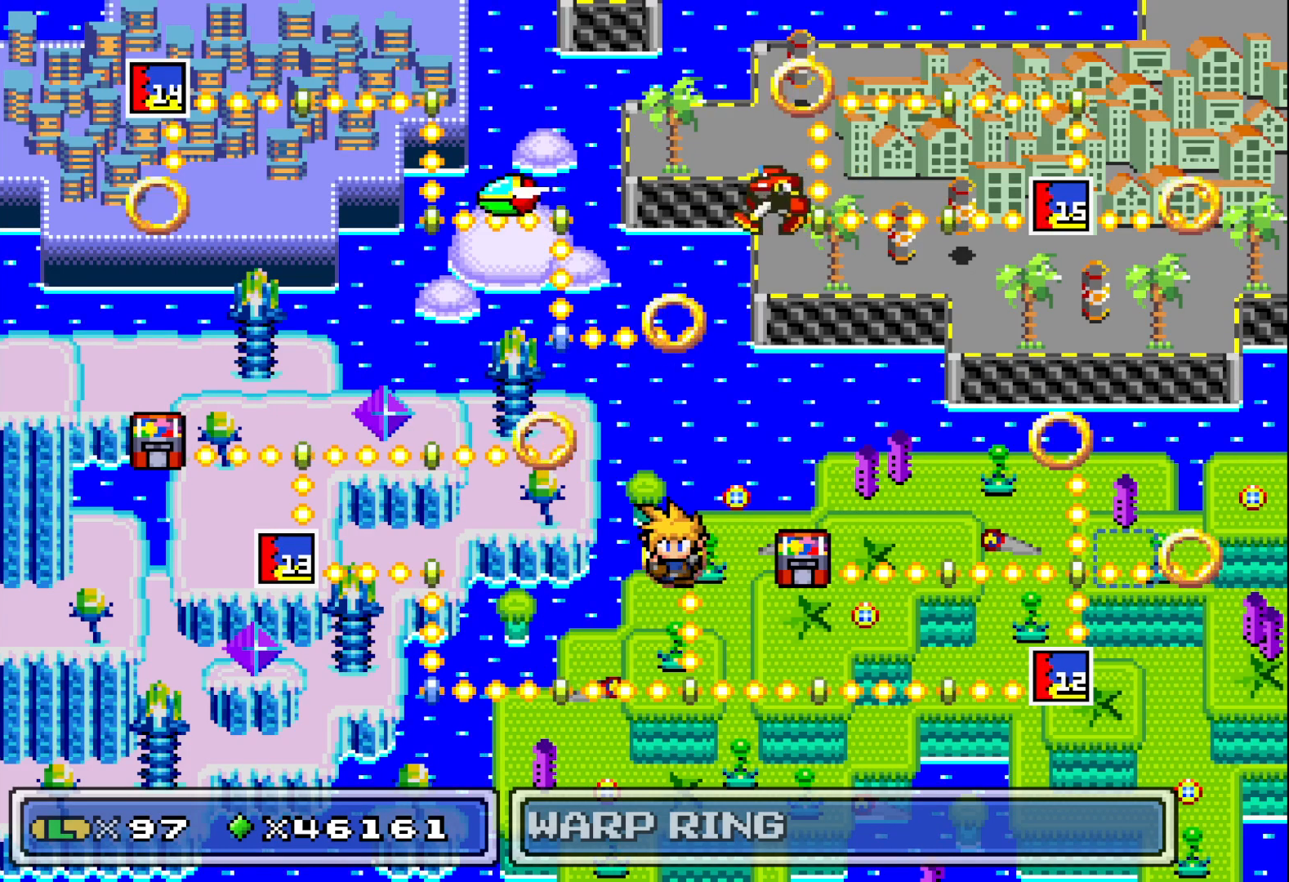
{"buttons": [], "events": [[100, "DPAD_DOWN", "down"], [217, "DPAD_DOWN", "up"]]}
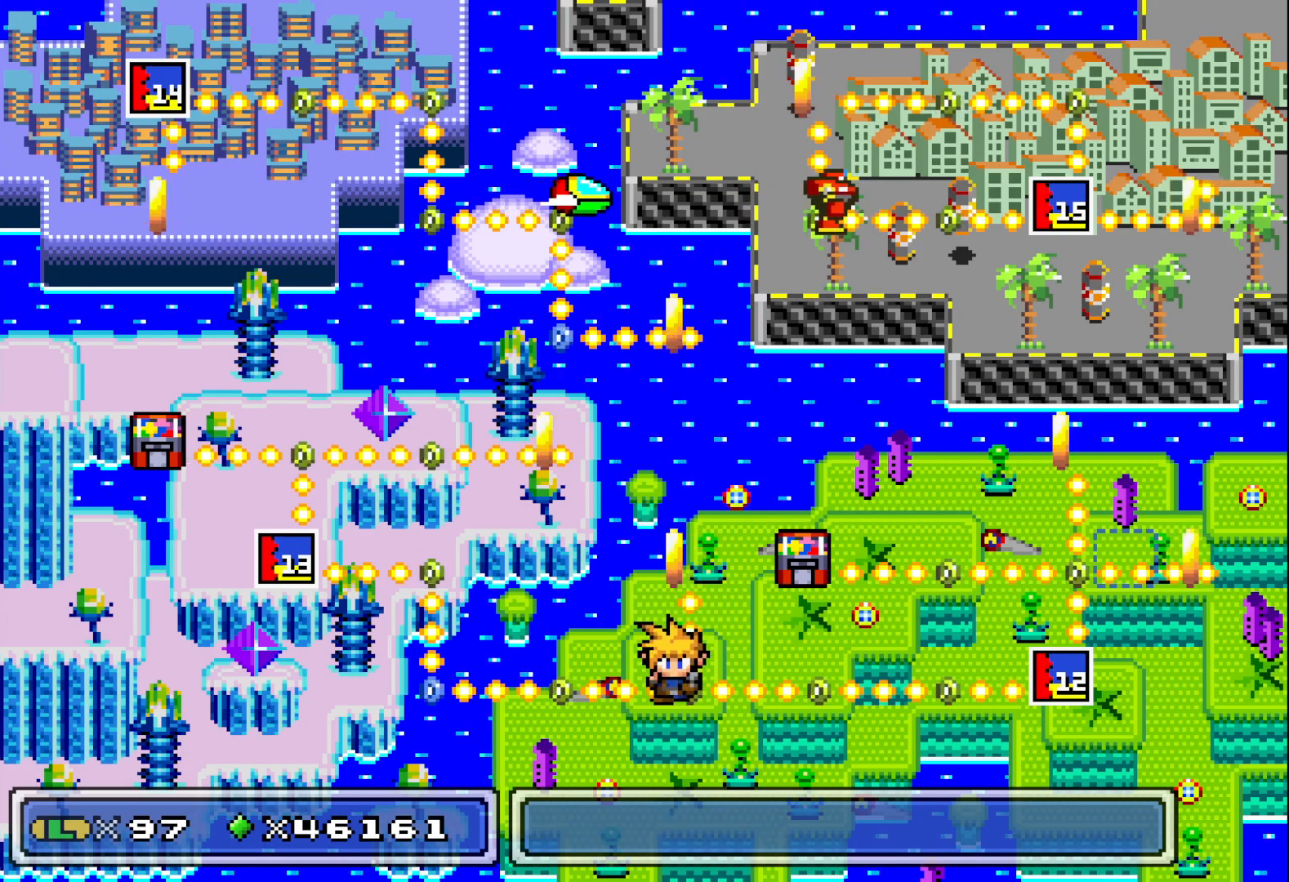
{"buttons": ["DPAD_RIGHT"], "events": [[233, "DPAD_RIGHT", "down"], [333, "DPAD_RIGHT", "up"], [433, "DPAD_RIGHT", "down"]]}
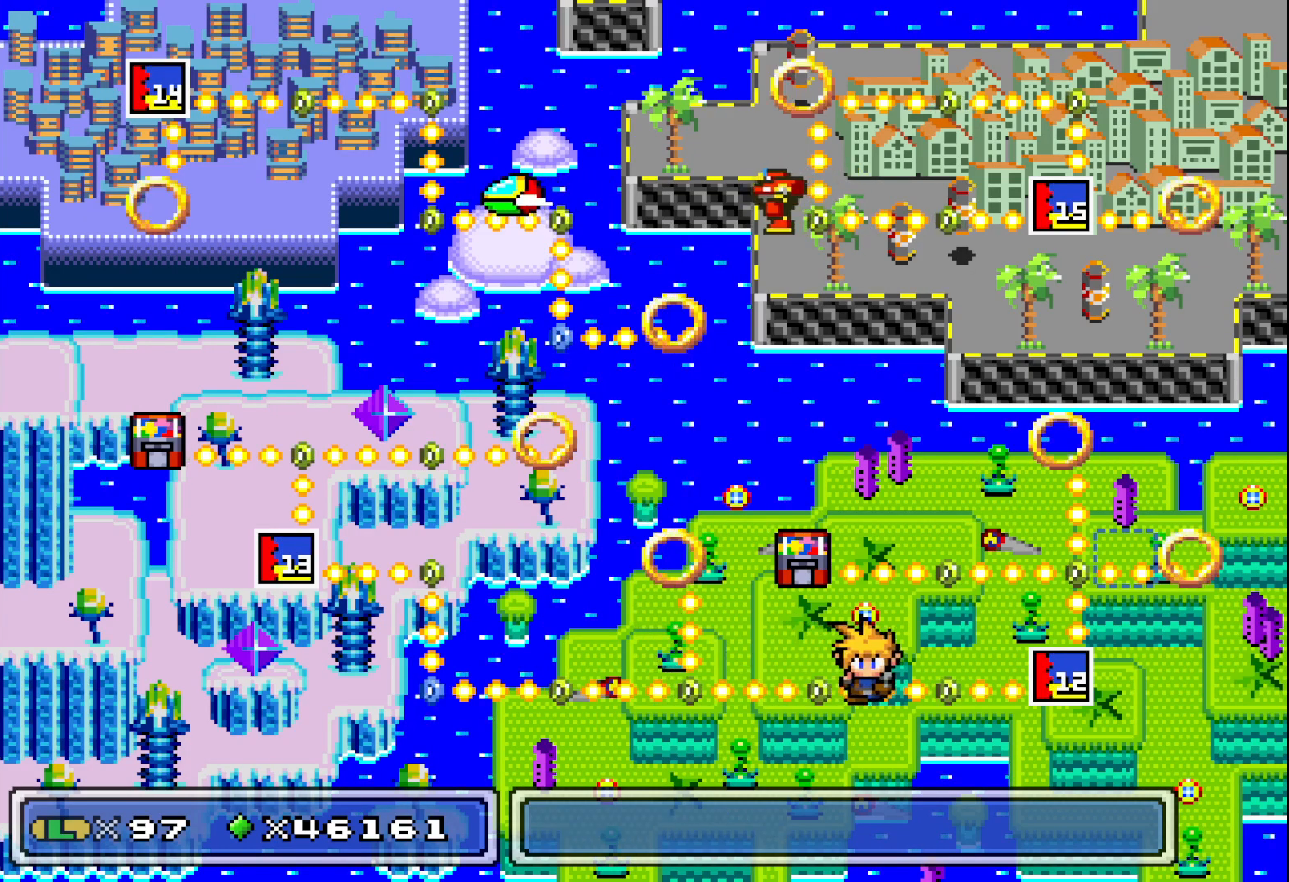
{"buttons": ["DPAD_RIGHT"], "events": [[67, "DPAD_RIGHT", "up"], [450, "DPAD_RIGHT", "down"]]}
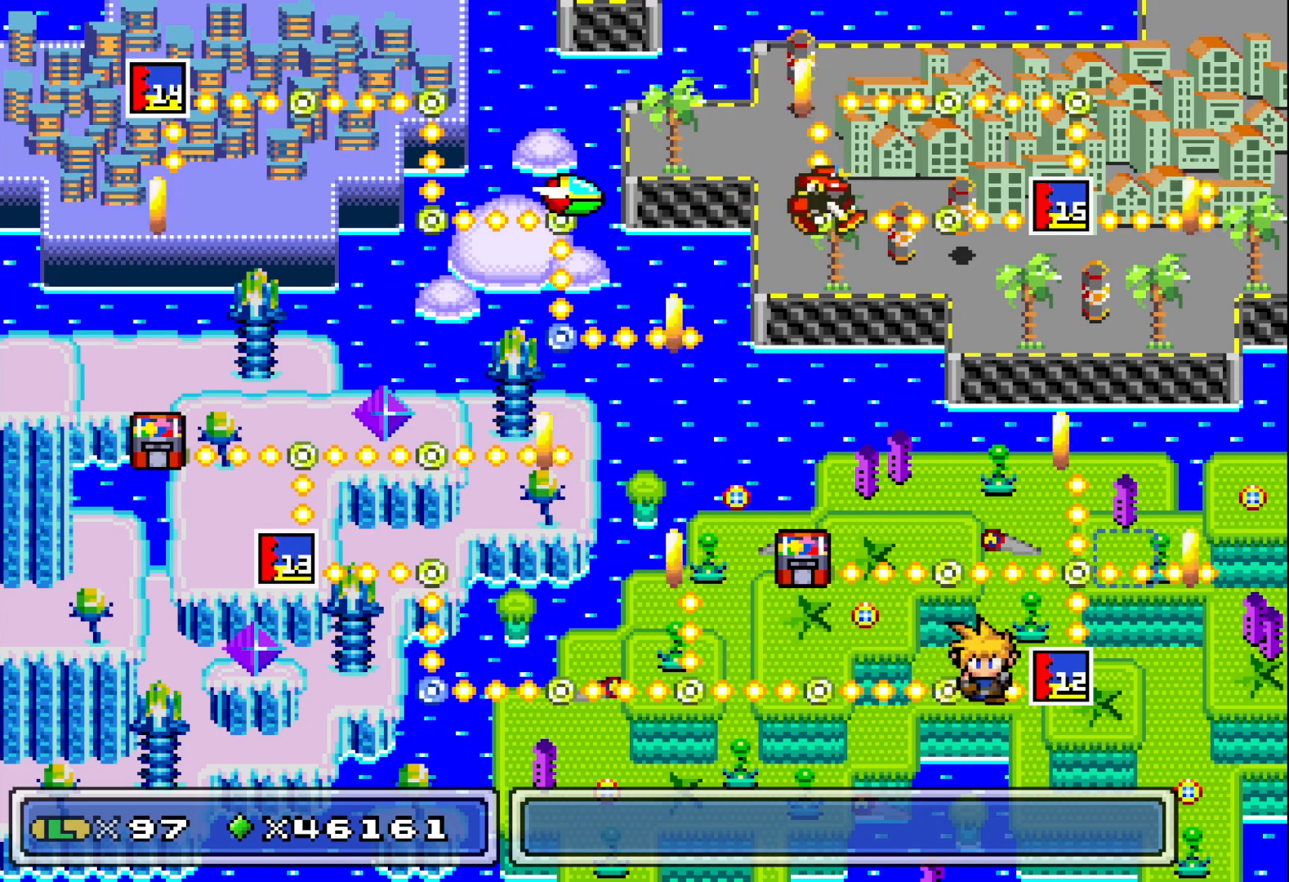
{"buttons": ["START"], "events": [[117, "DPAD_RIGHT", "up"], [383, "START", "down"]]}
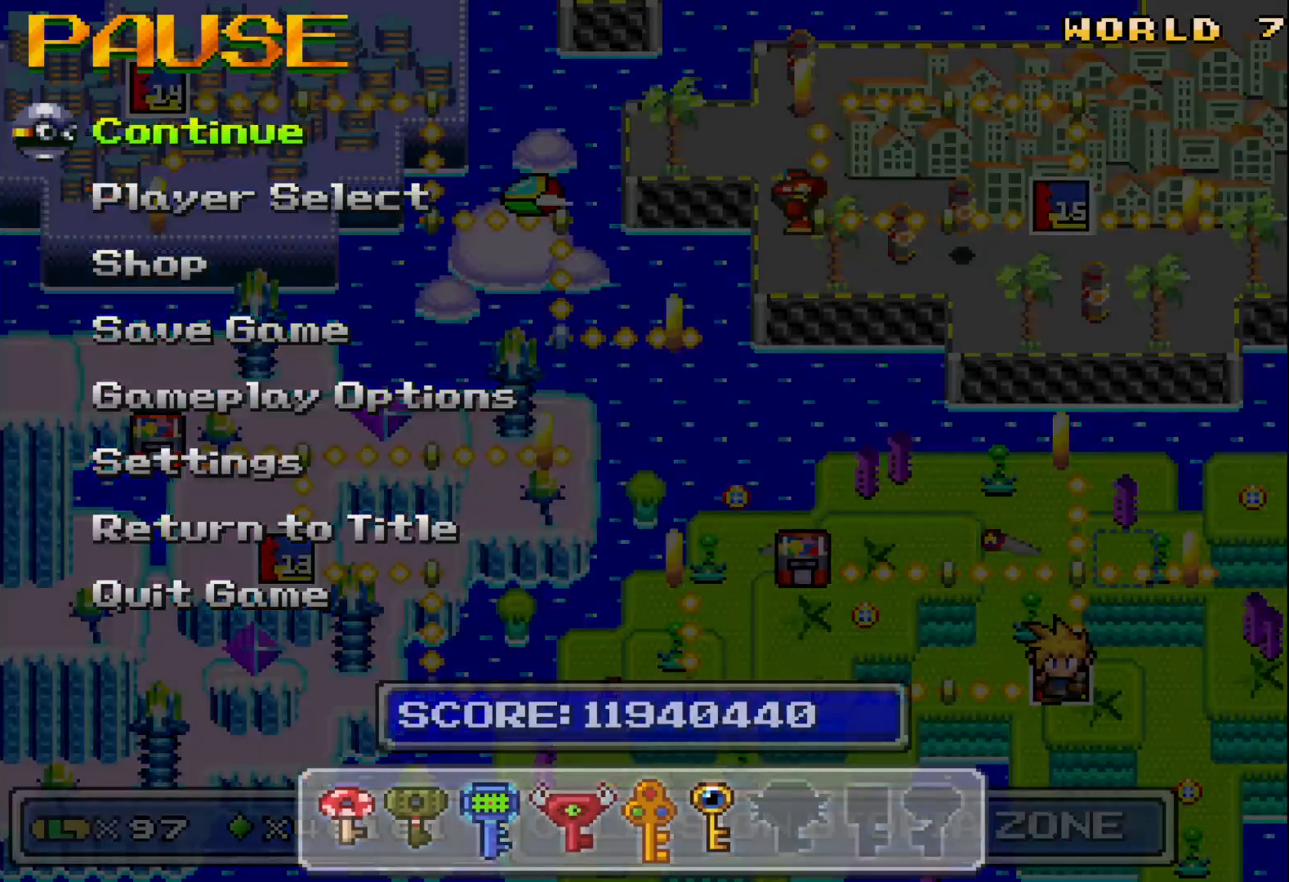
{"buttons": [], "events": [[33, "START", "up"]]}
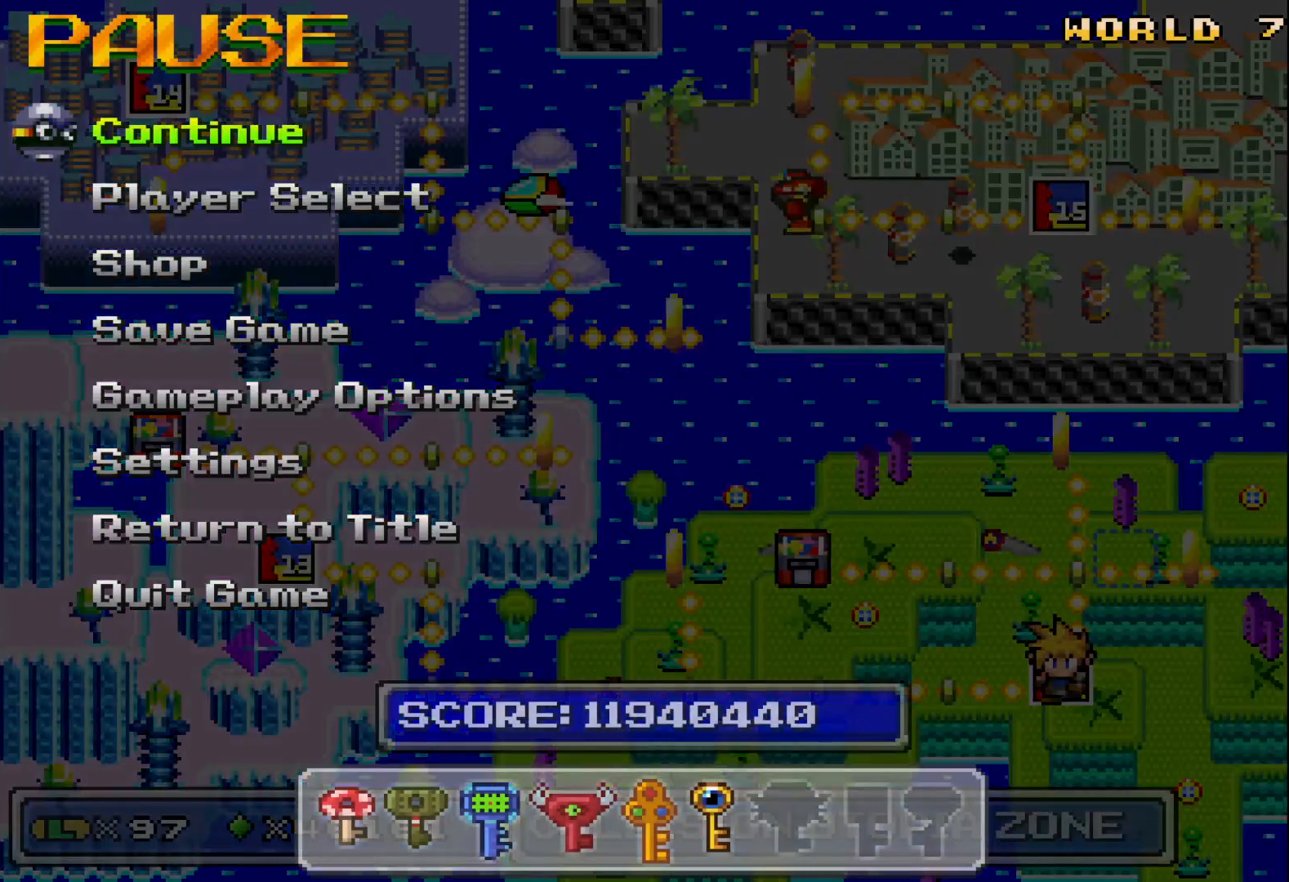
{"buttons": [], "events": [[133, "DPAD_DOWN", "down"], [233, "DPAD_DOWN", "up"]]}
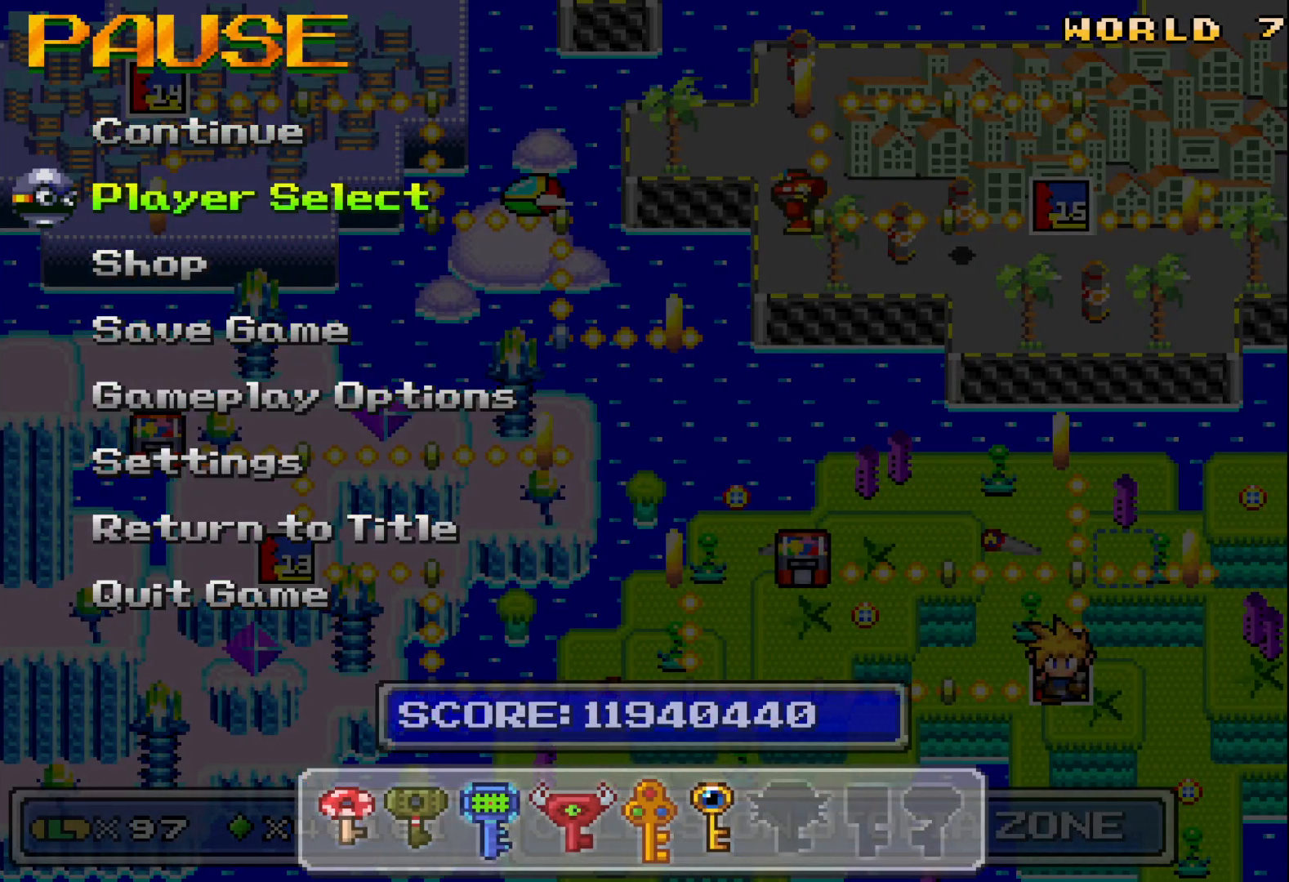
{"buttons": [], "events": [[283, "A", "down"], [400, "A", "up"]]}
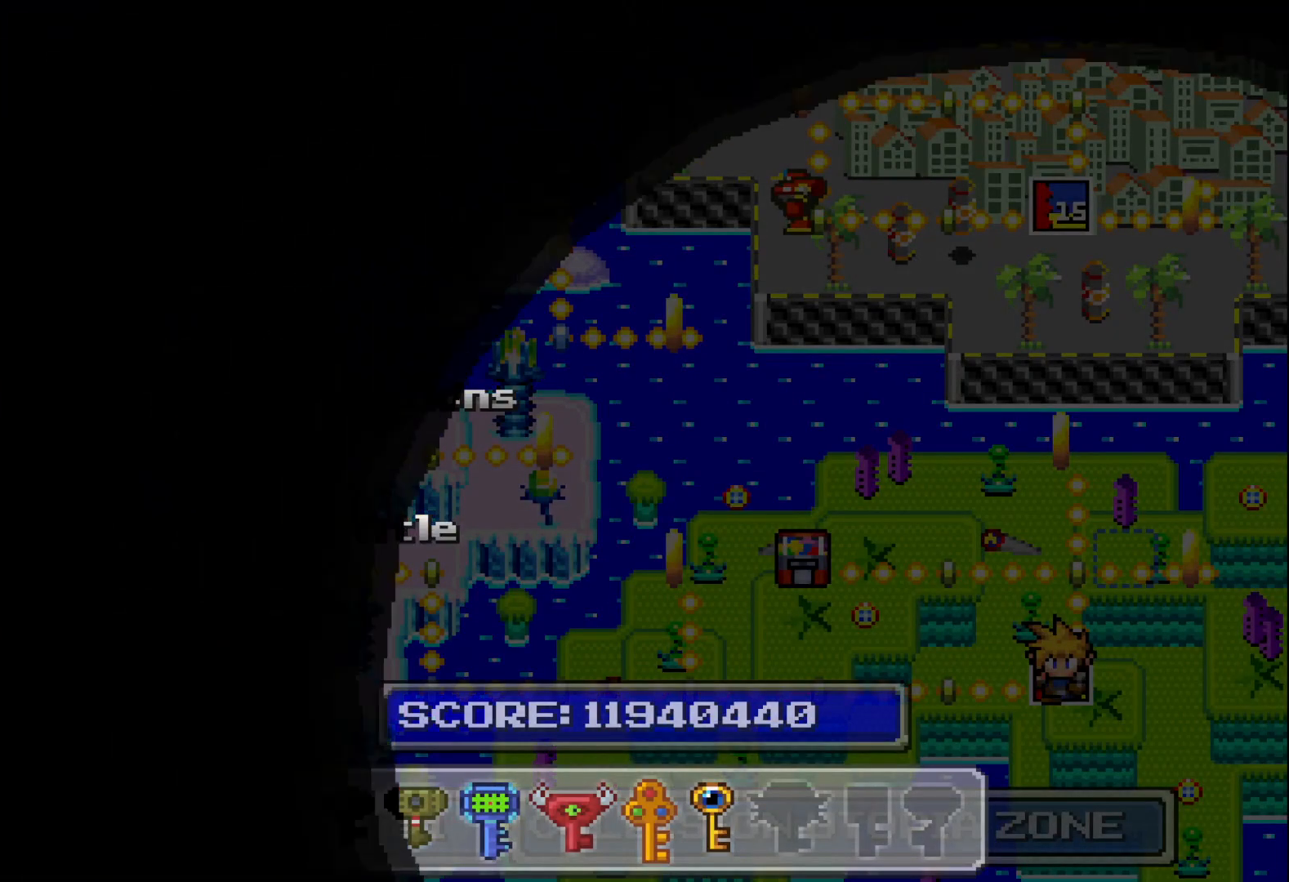
{"buttons": [], "events": []}
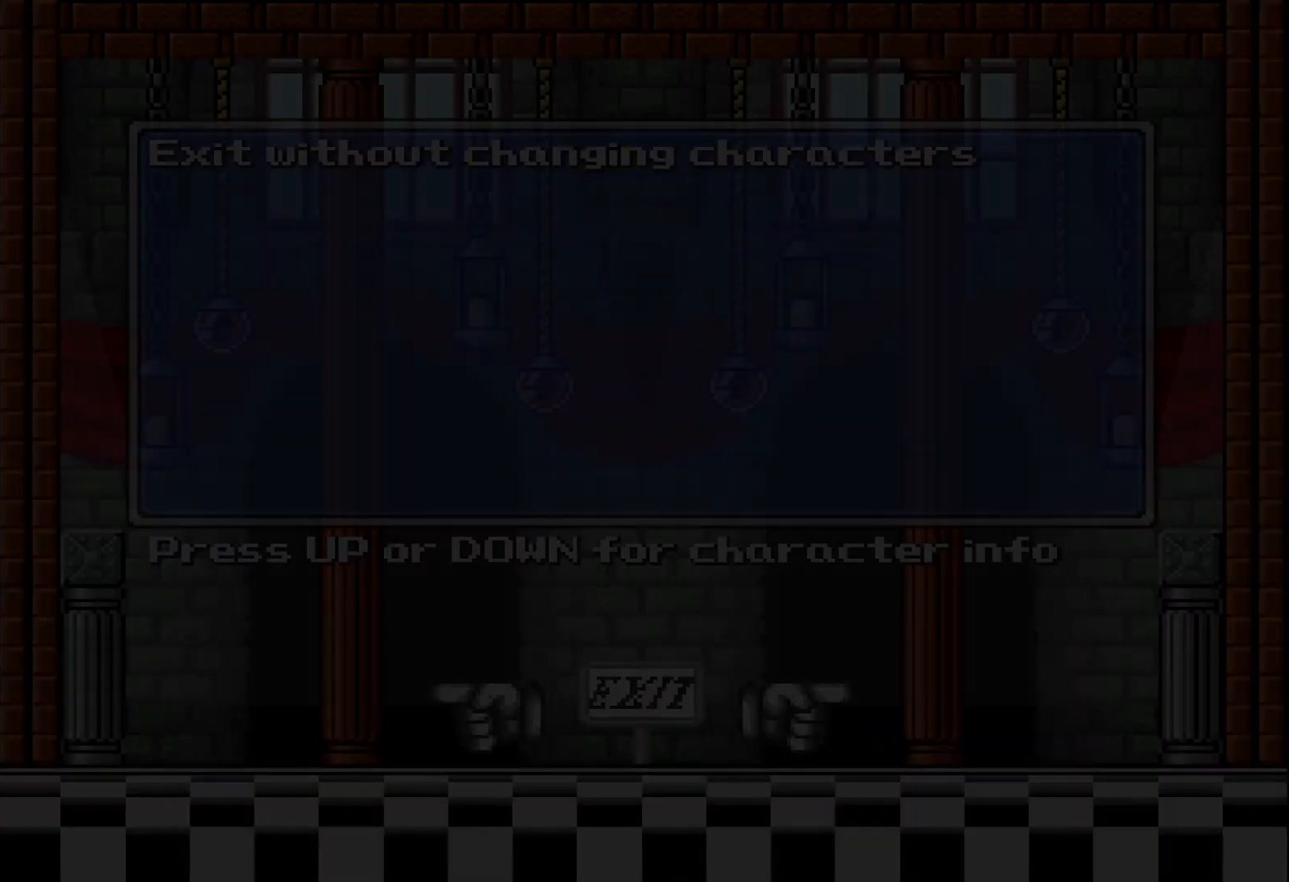
{"buttons": ["DPAD_LEFT"], "events": [[250, "DPAD_LEFT", "down"], [333, "DPAD_LEFT", "up"], [433, "DPAD_LEFT", "down"]]}
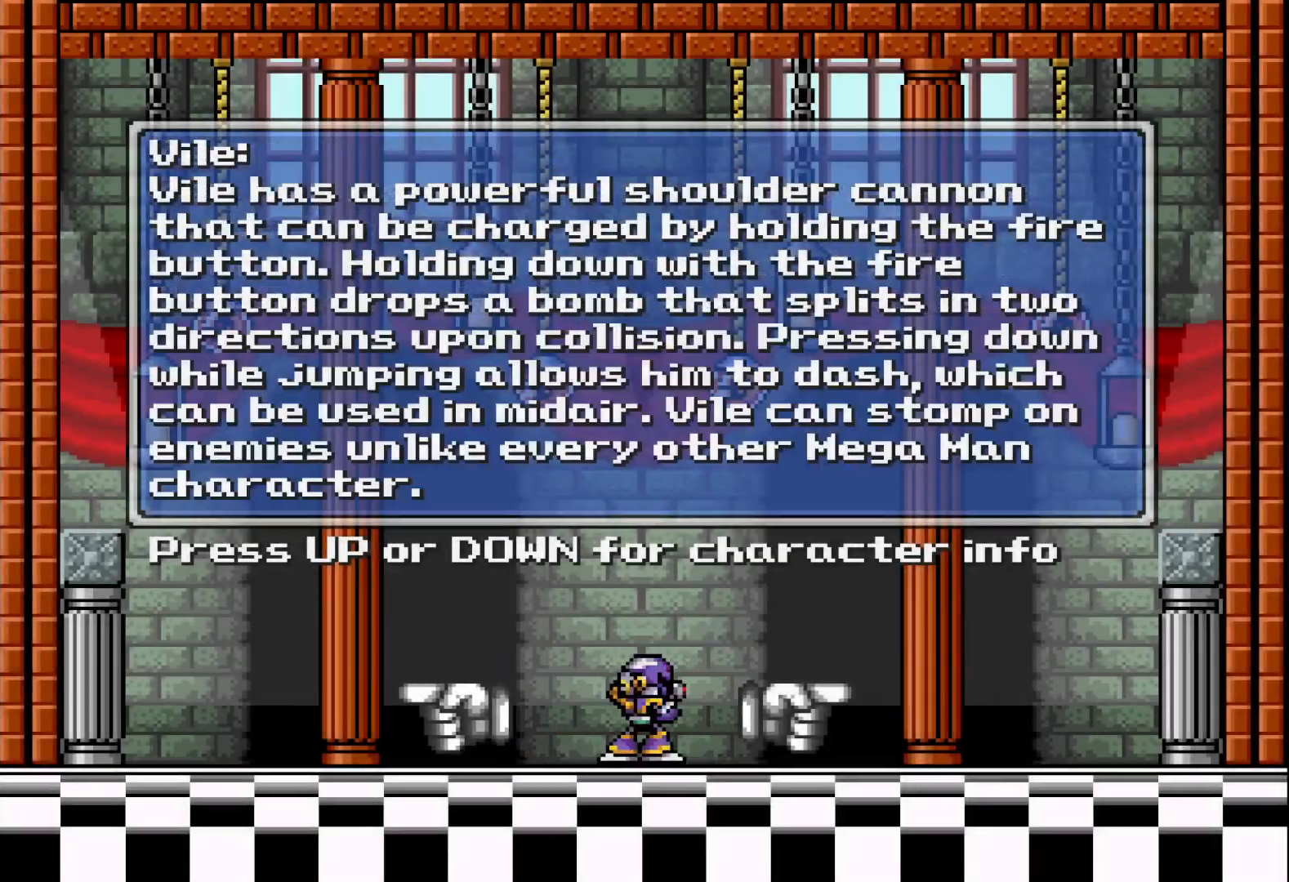
{"buttons": ["DPAD_LEFT"], "events": [[17, "DPAD_LEFT", "up"], [100, "DPAD_LEFT", "down"], [167, "DPAD_LEFT", "up"], [250, "DPAD_LEFT", "down"], [350, "DPAD_LEFT", "up"], [417, "DPAD_LEFT", "down"]]}
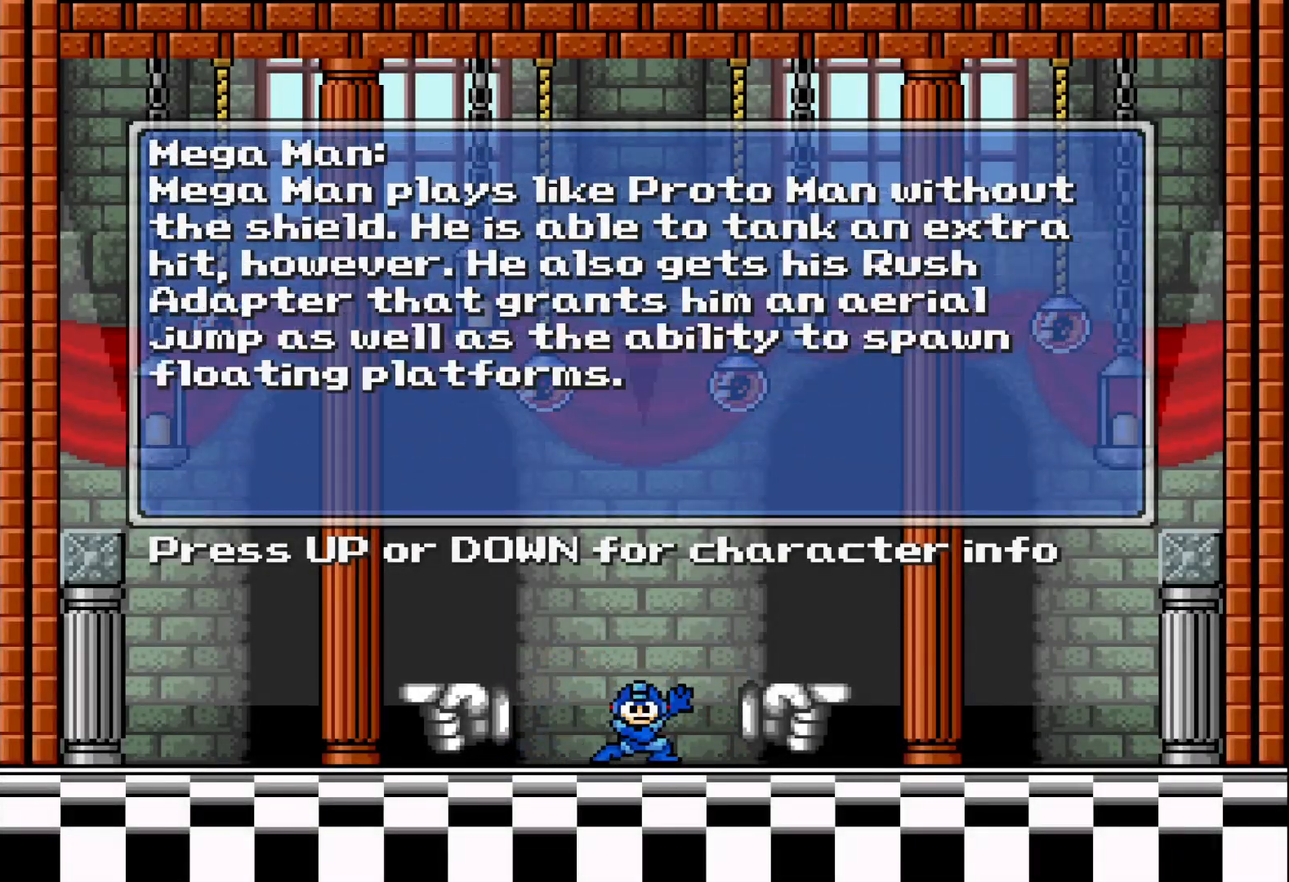
{"buttons": [], "events": [[17, "DPAD_LEFT", "up"], [367, "DPAD_LEFT", "down"], [467, "DPAD_LEFT", "up"]]}
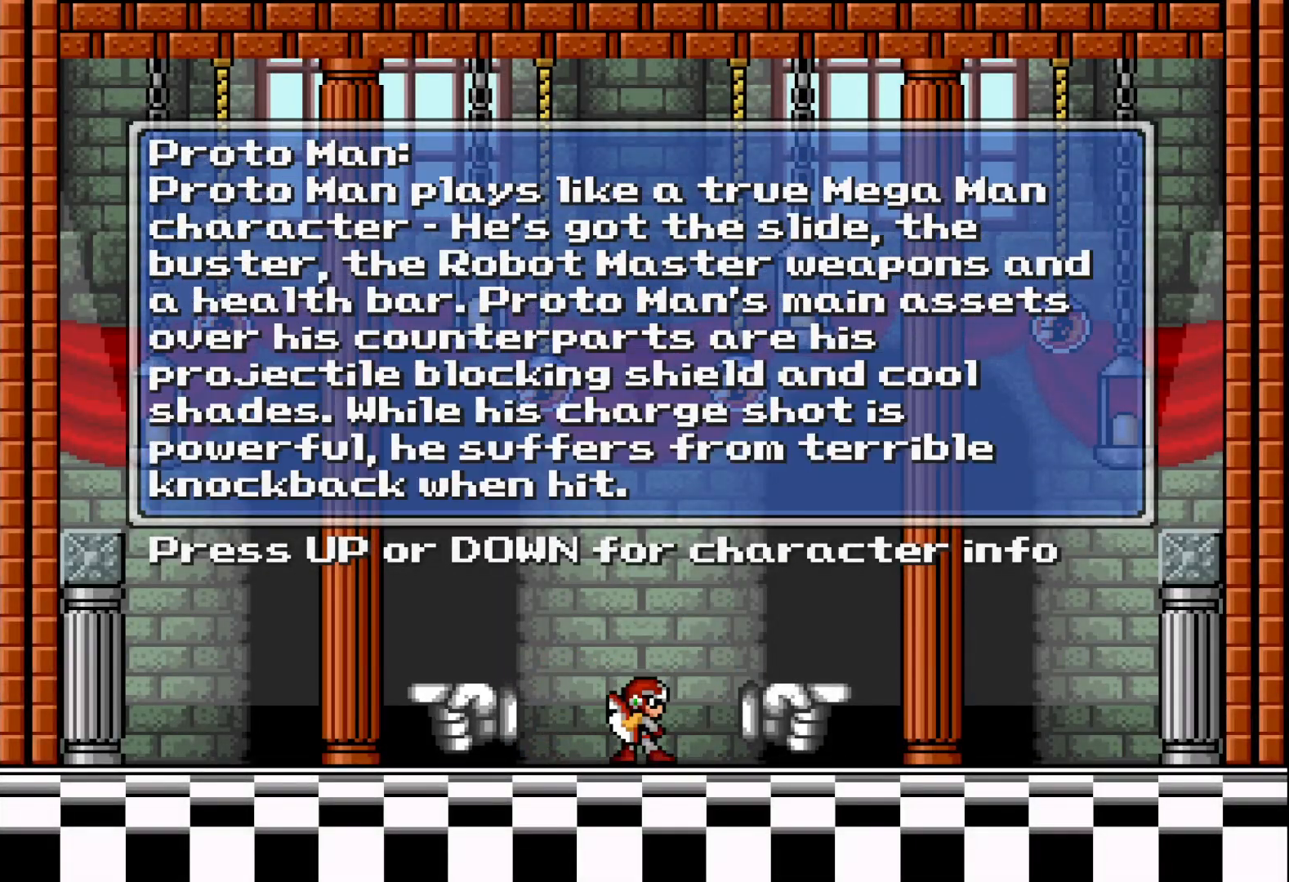
{"buttons": [], "events": [[333, "DPAD_LEFT", "down"], [433, "DPAD_LEFT", "up"]]}
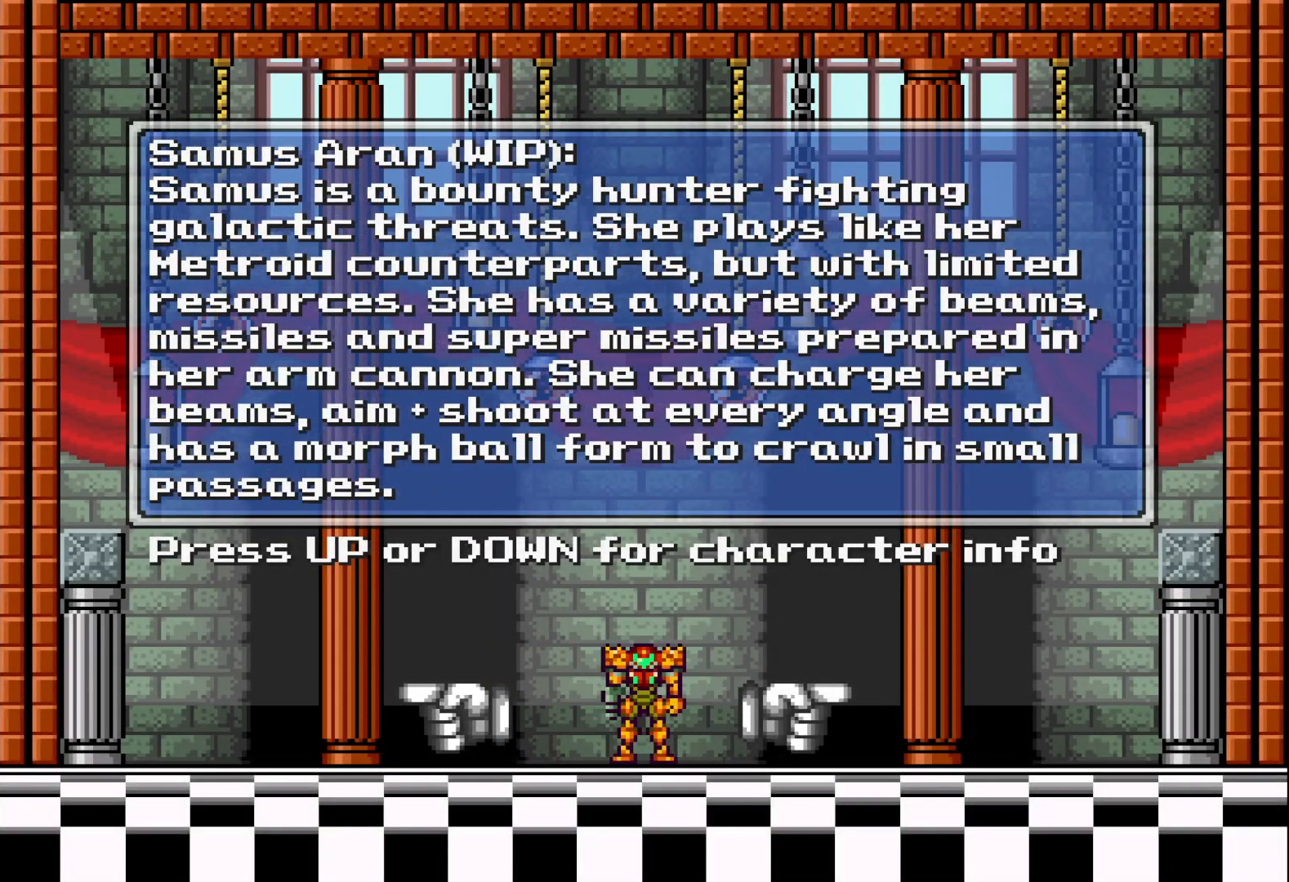
{"buttons": [], "events": [[267, "A", "down"], [350, "A", "up"]]}